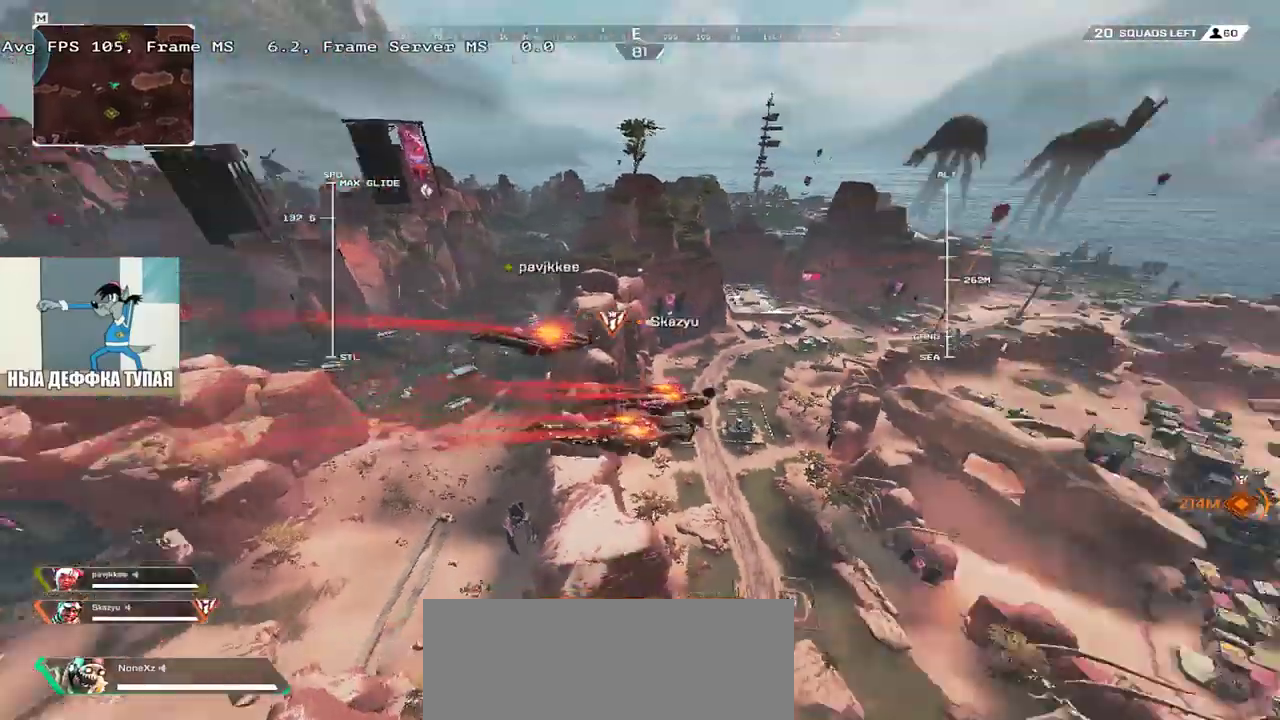
Gameplay with keyboard and mouse; each line is a JSON object with the keys and mouse buttons held at the frame after it. "events" lists presses ("down") and releases ("up") of "1", "2", "3", "4", "5", "a", "alt", "b", "c", "ctrl", "d", "e", "f", "g", "q", "r", "s", "shift", "space", "t", "tab", "v", "w", "x", "z", "mouse_left", "mouse_wheel", "mouse_right", "mouse_mb4" and "mouse_mb5" between this image and that frame as [ms after this image, input, new state], when the widget could be followed in between. "mouse_left", "mouse_wheel", "mouse_right", "mouse_mb4", "mouse_mb5" = the "left", "wheel", "right", "mb4", "mb5" buttons of the "mouse" list. No other keys are recorded. "wheel" means that the mouse wheel is clicked or scrolled. Mouse movement is not recorded.
{"keys": ["w"], "mouse": [], "events": [[500, "w", "down"]]}
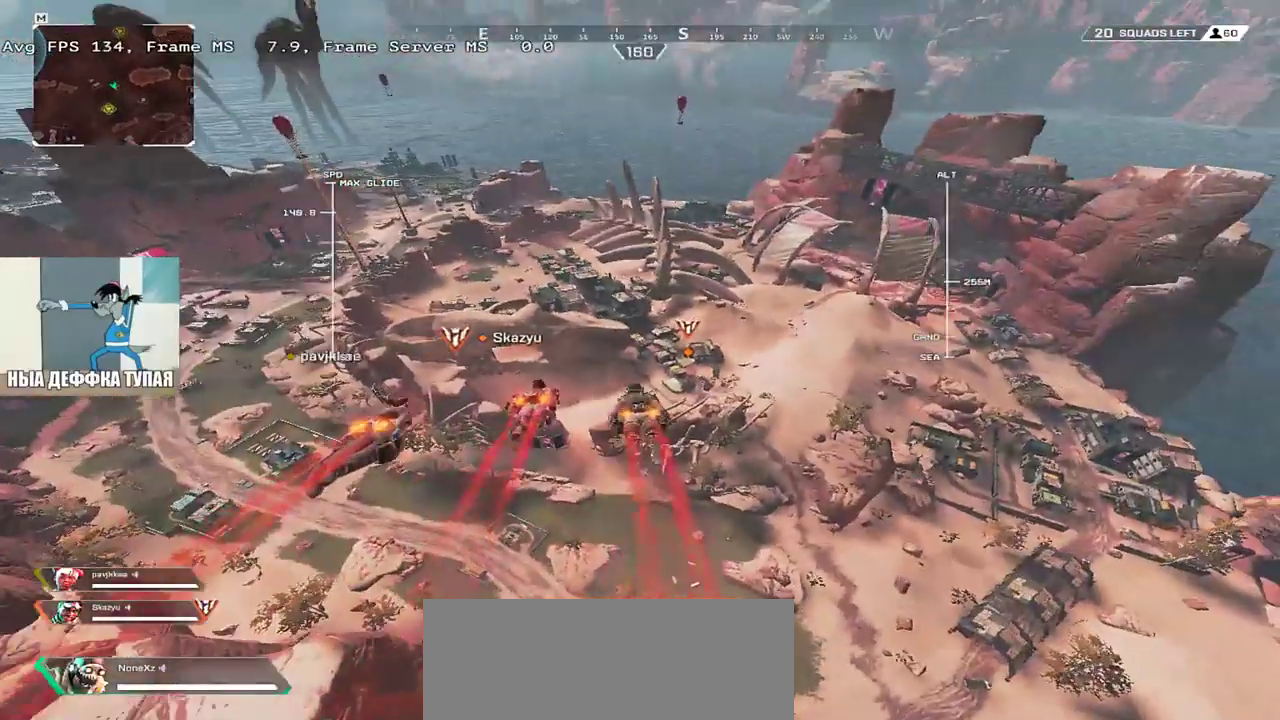
{"keys": ["c", "w"], "mouse": [], "events": [[33, "c", "down"]]}
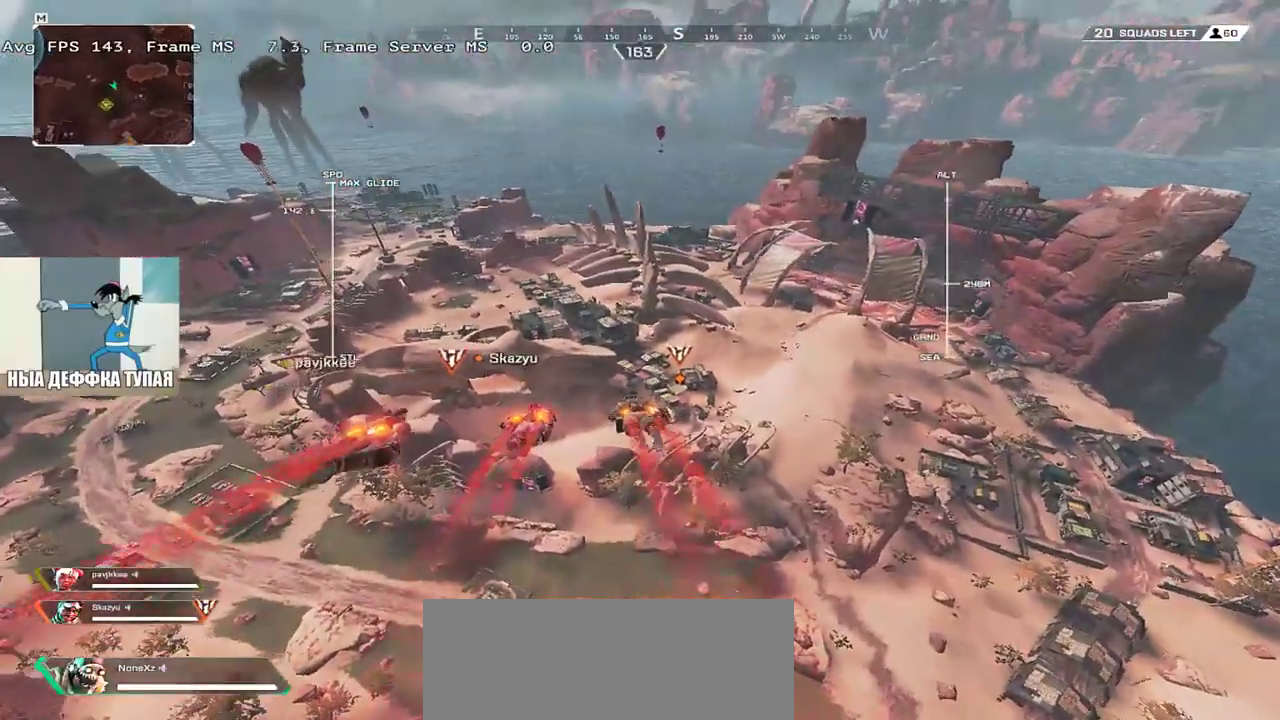
{"keys": ["w"], "mouse": [], "events": [[400, "c", "up"]]}
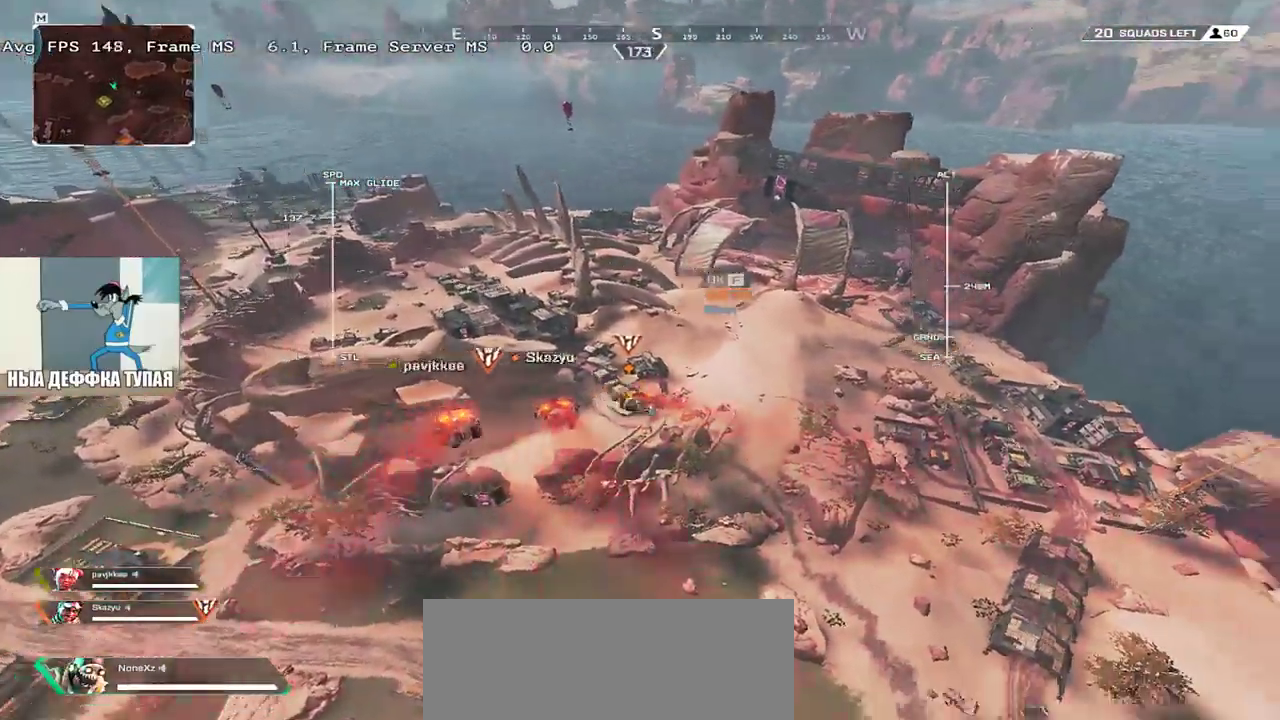
{"keys": ["w"], "mouse": [], "events": []}
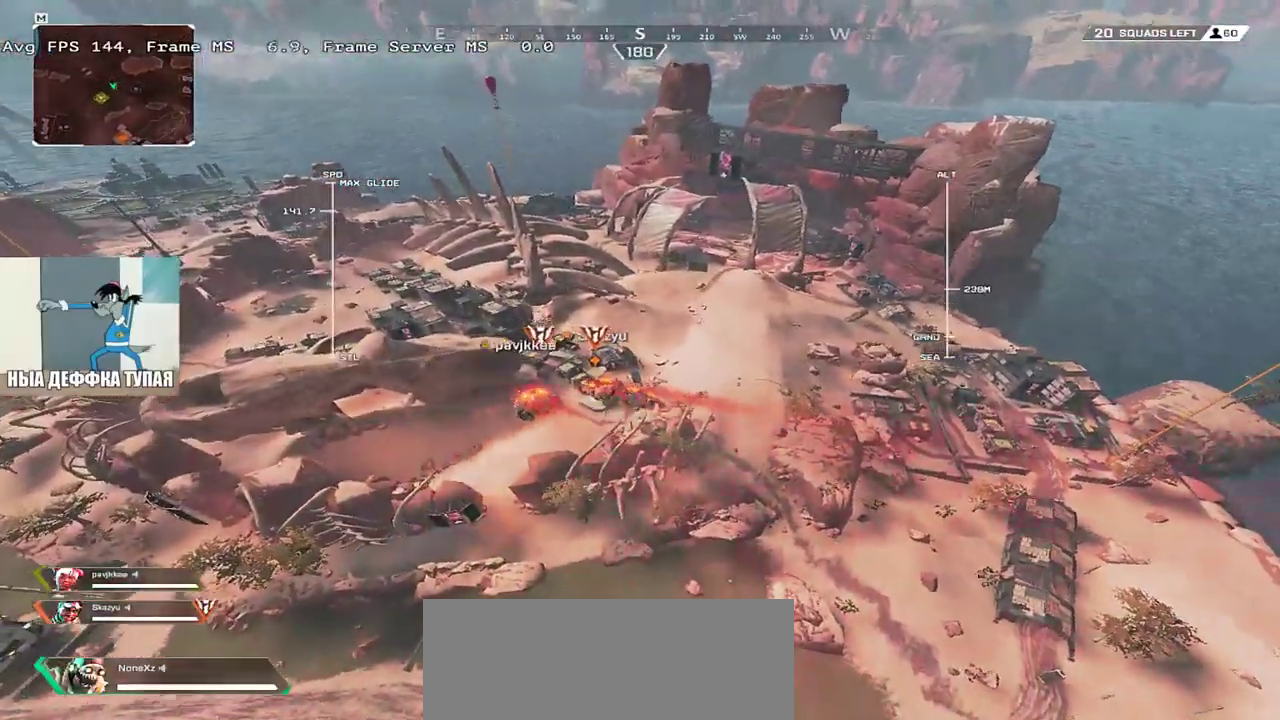
{"keys": ["w"], "mouse": [], "events": []}
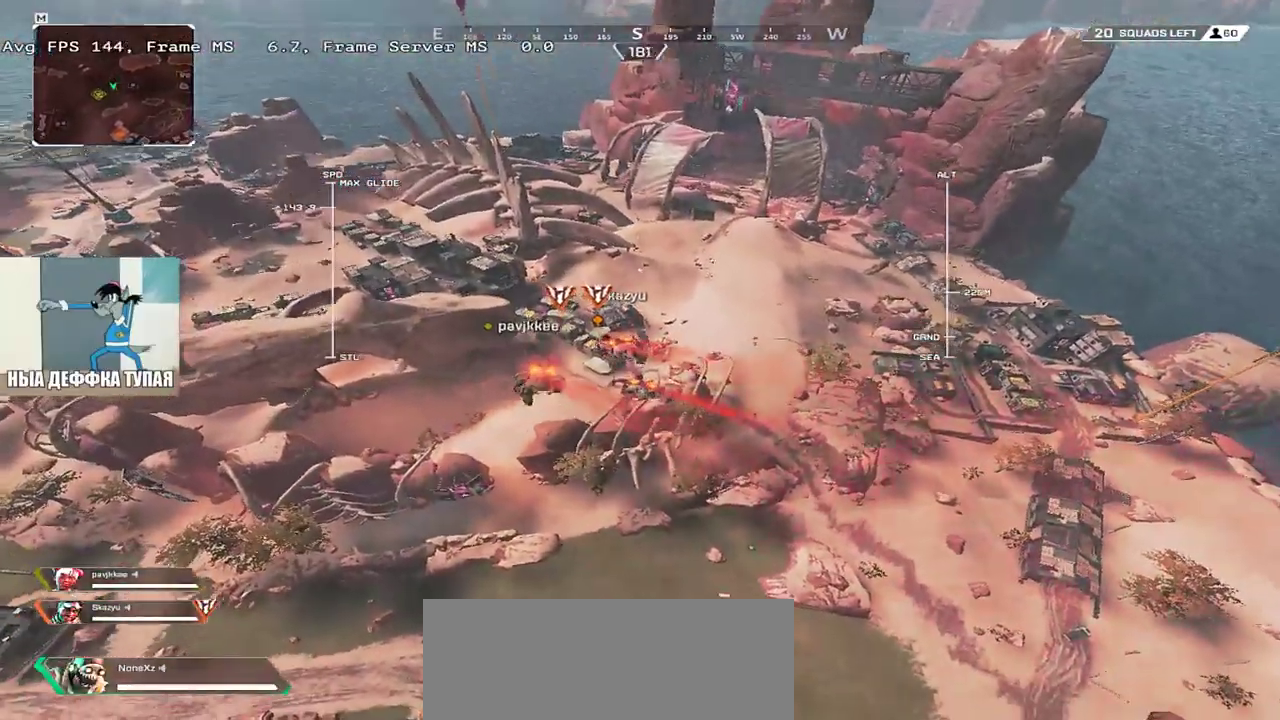
{"keys": ["w"], "mouse": [], "events": []}
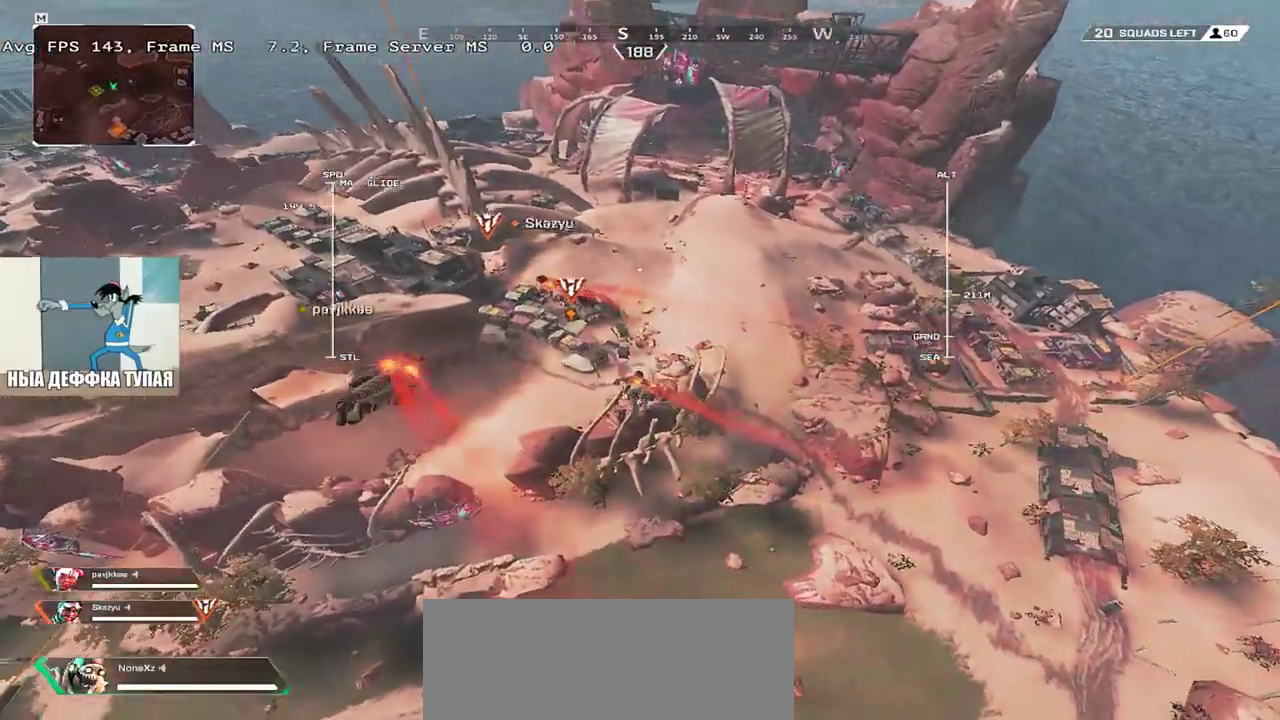
{"keys": ["w"], "mouse": [], "events": []}
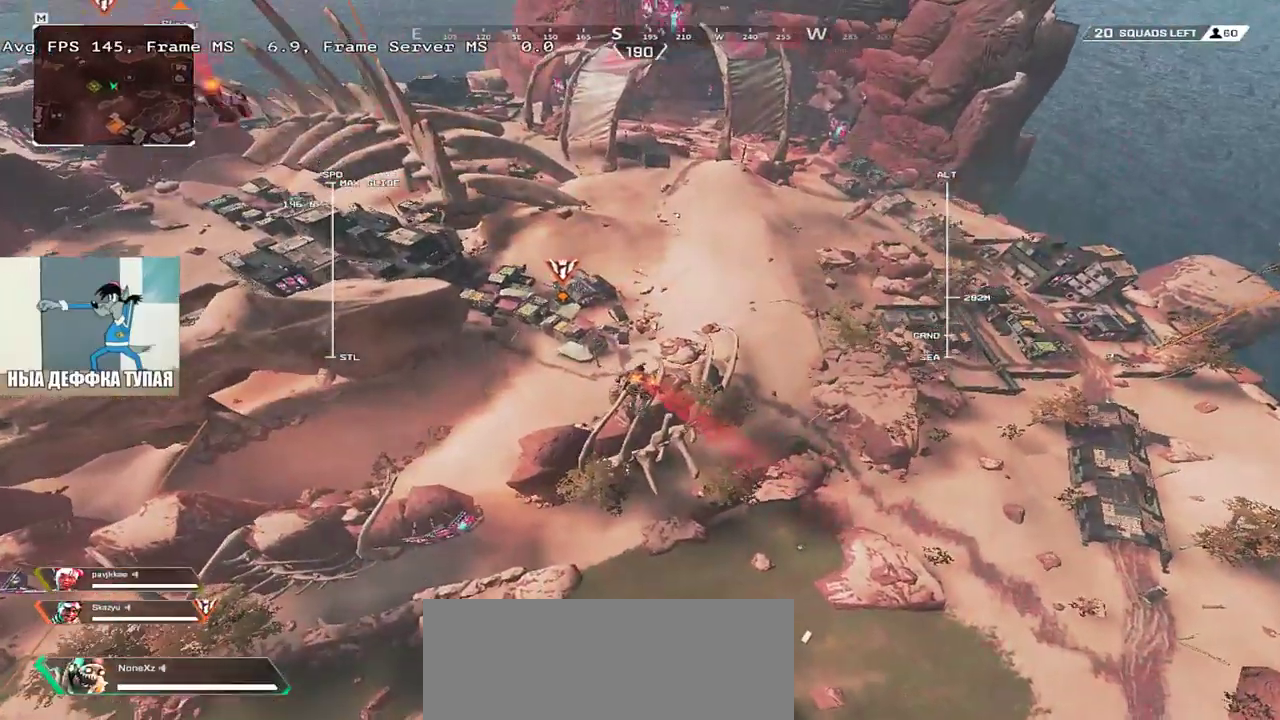
{"keys": ["w"], "mouse": [], "events": []}
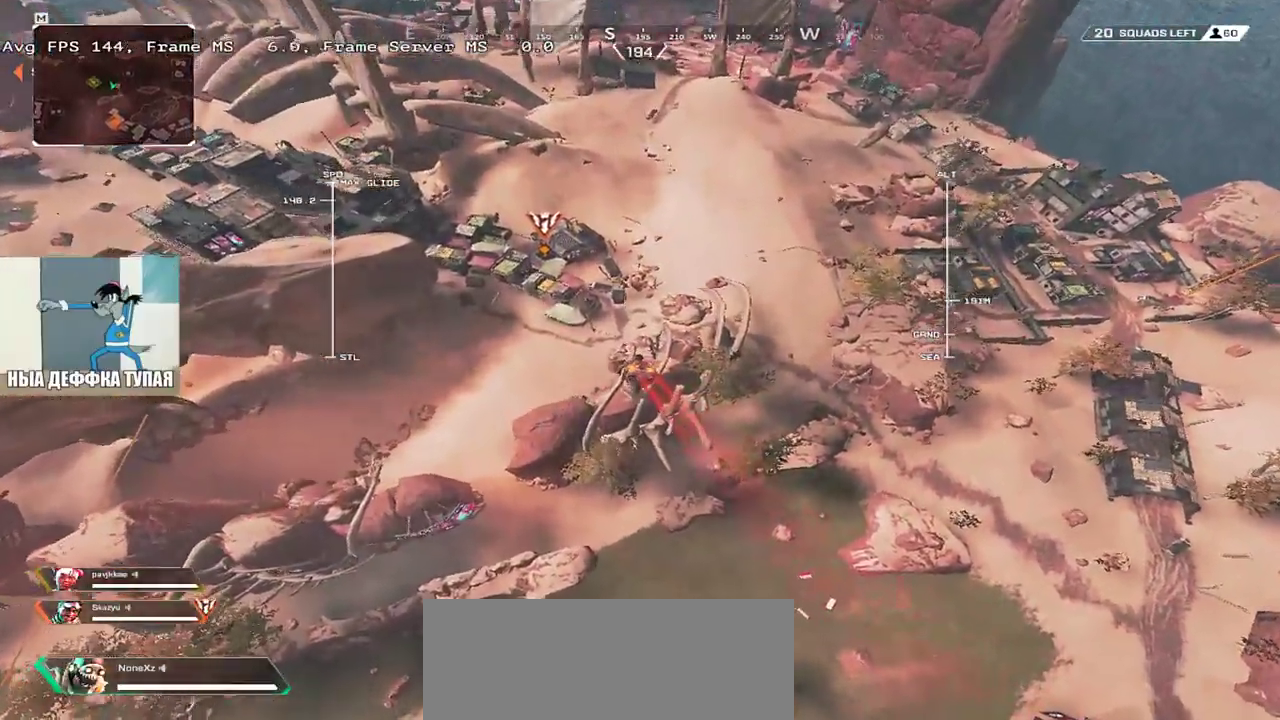
{"keys": ["w"], "mouse": [], "events": []}
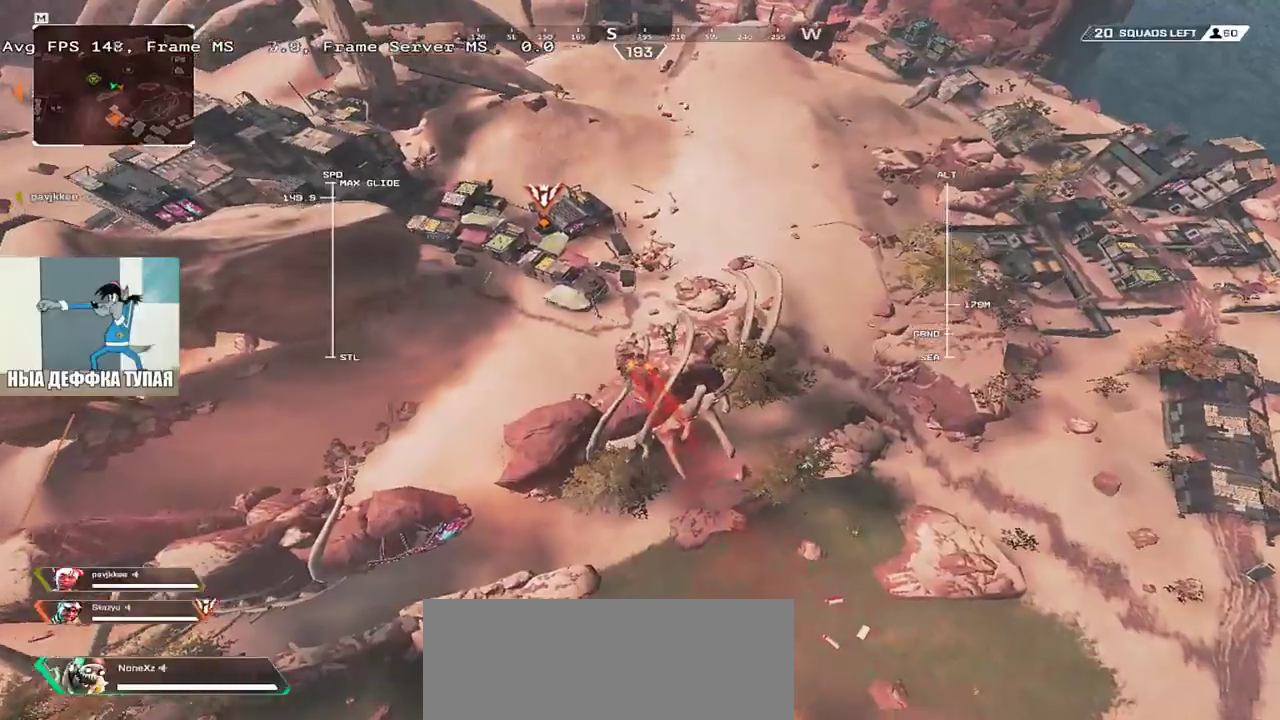
{"keys": ["w"], "mouse": [], "events": []}
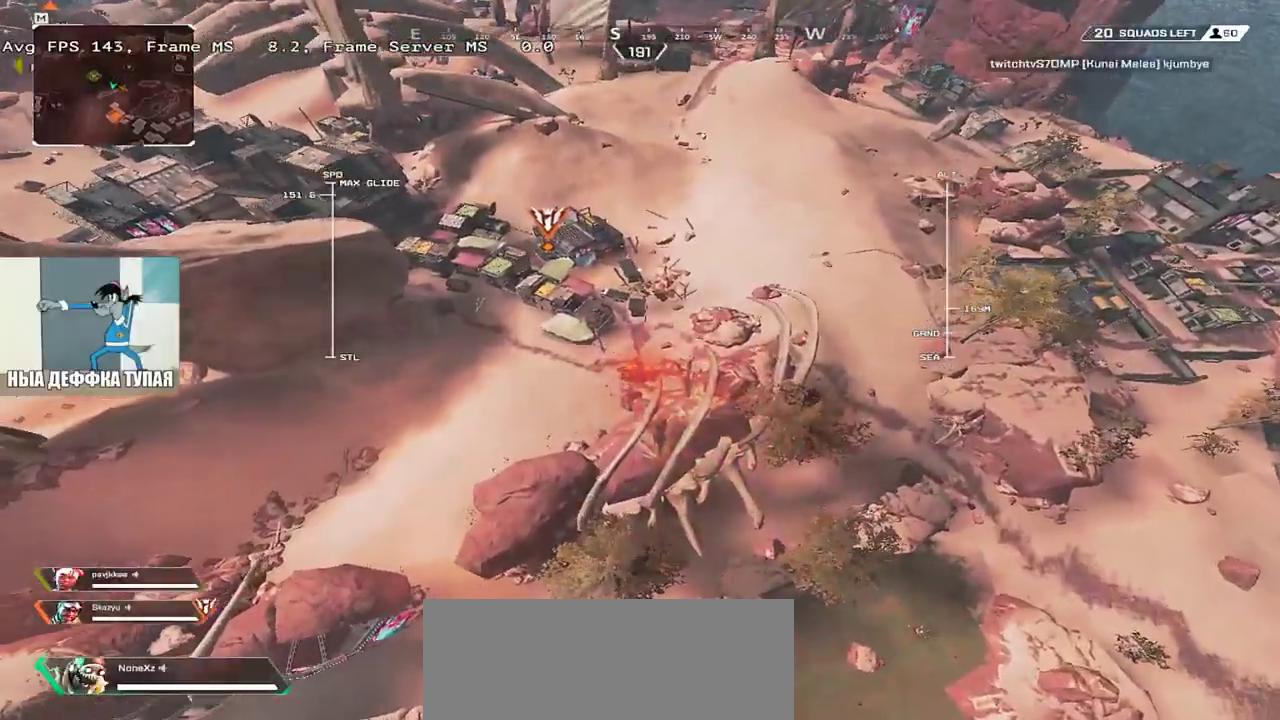
{"keys": ["w"], "mouse": [], "events": []}
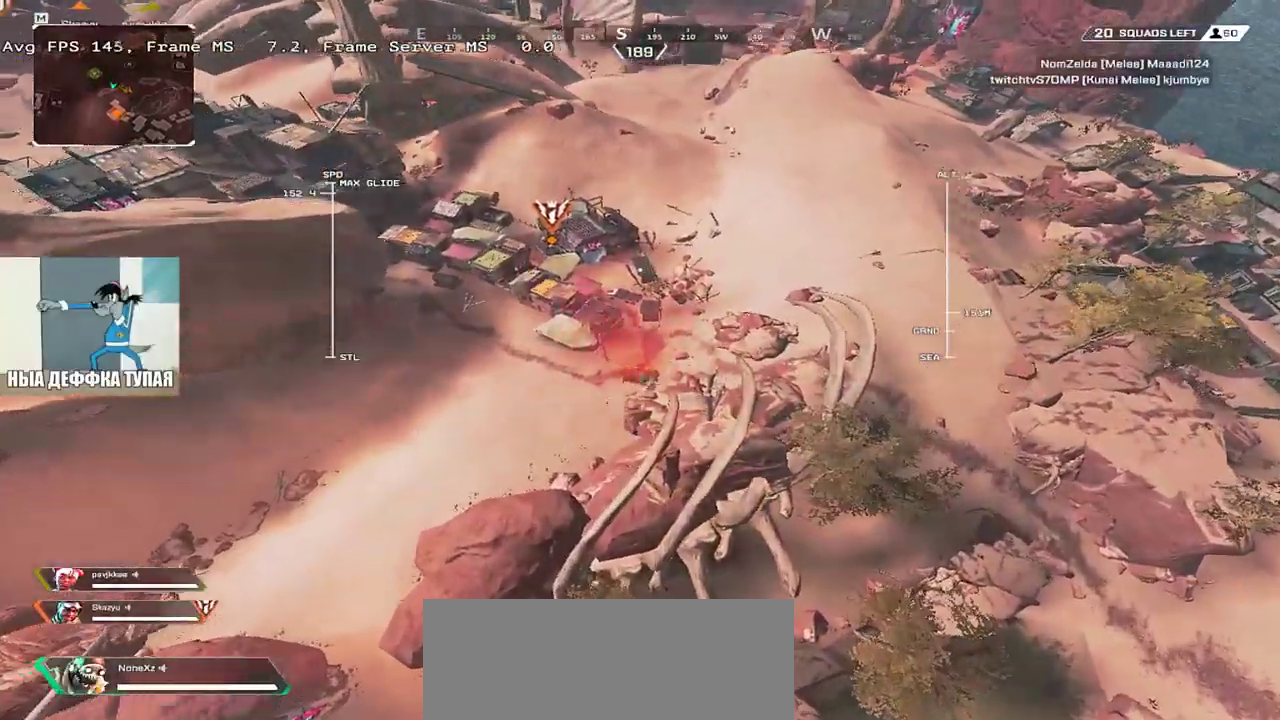
{"keys": ["w"], "mouse": [], "events": []}
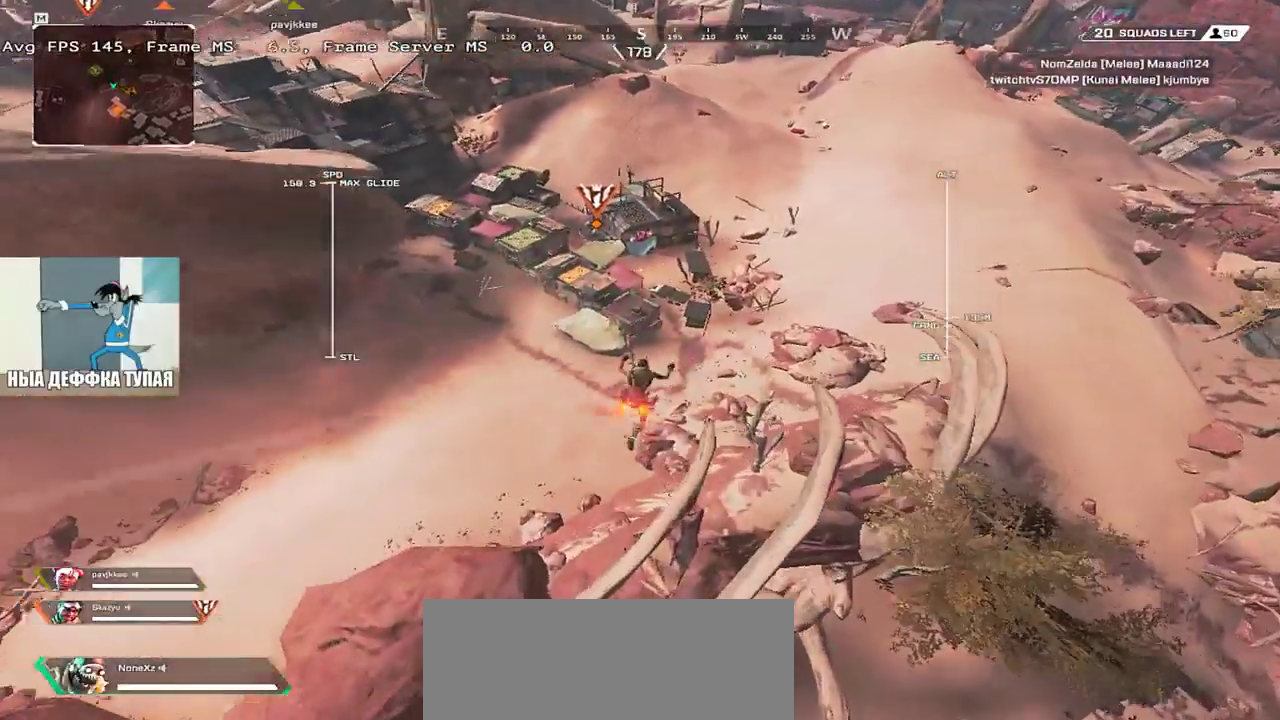
{"keys": ["w"], "mouse": [], "events": []}
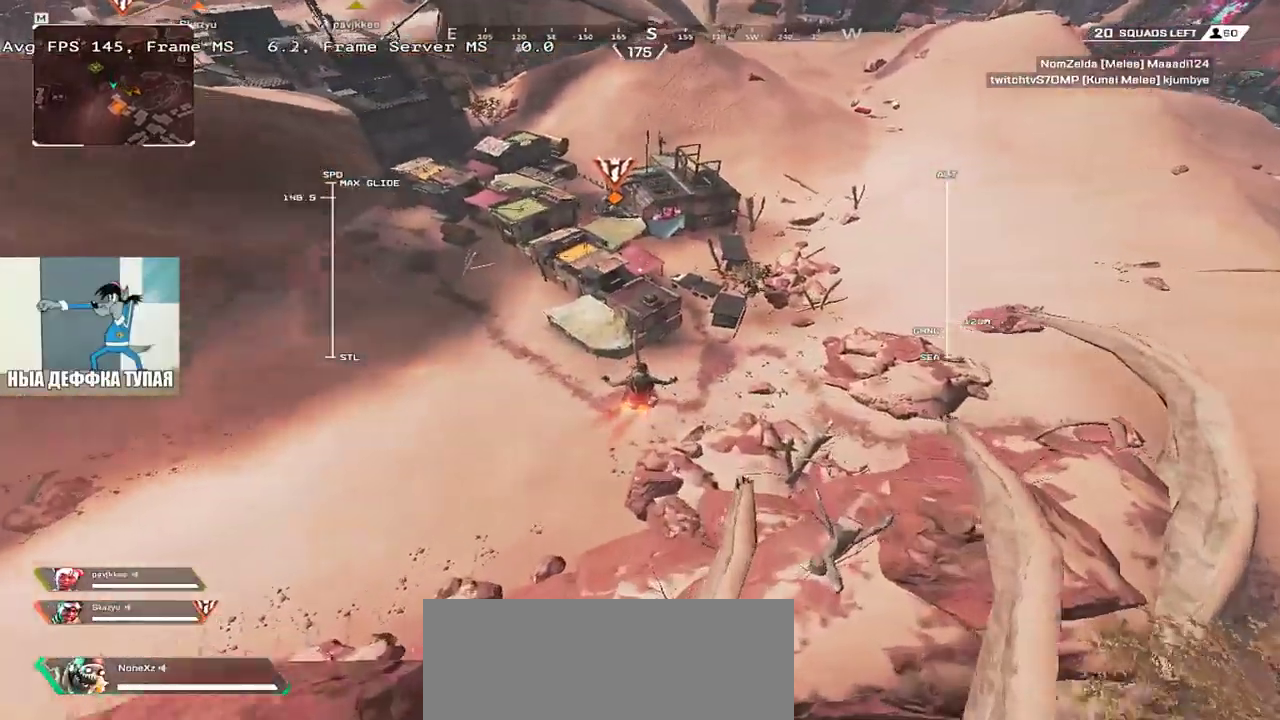
{"keys": ["w"], "mouse": [], "events": []}
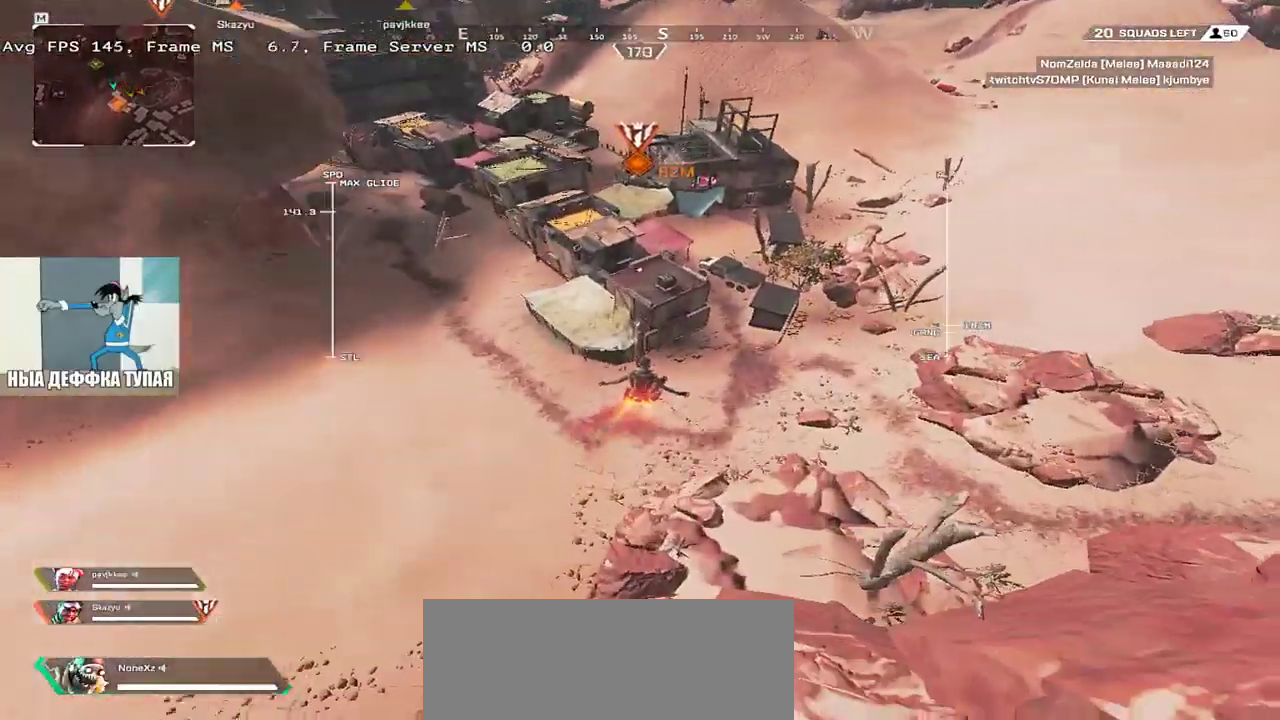
{"keys": ["w"], "mouse": [], "events": []}
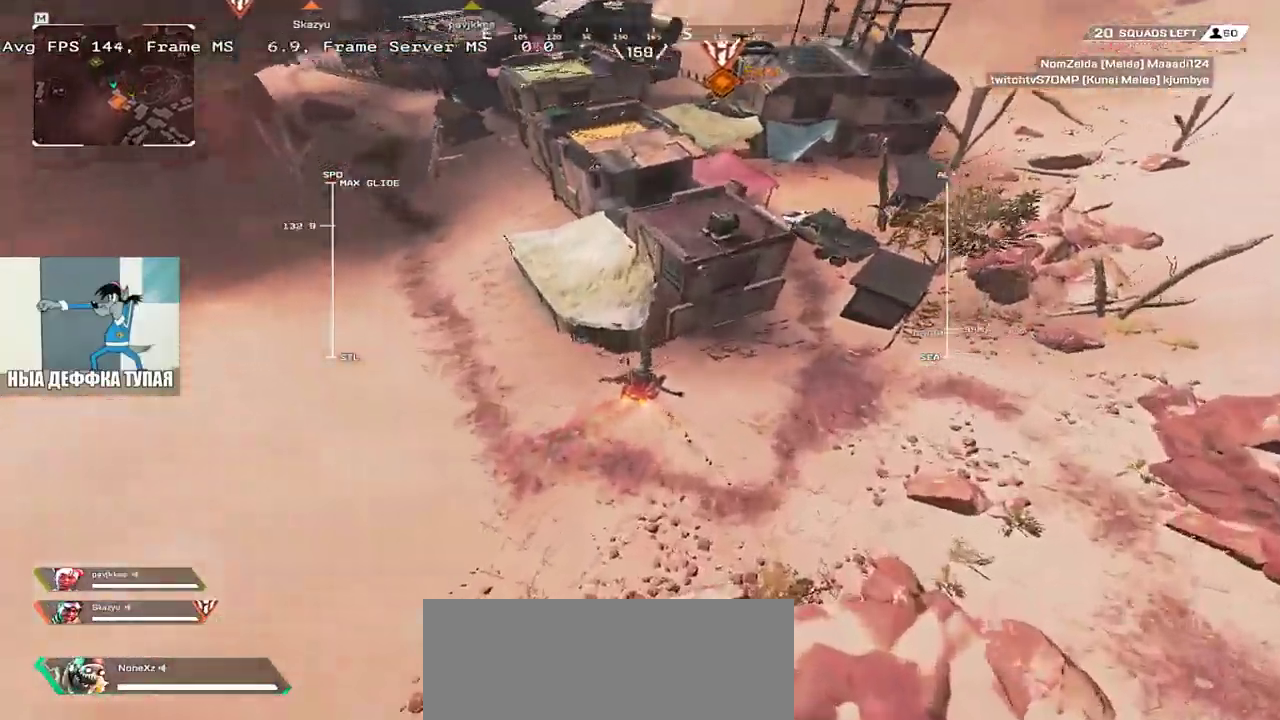
{"keys": ["w"], "mouse": [], "events": []}
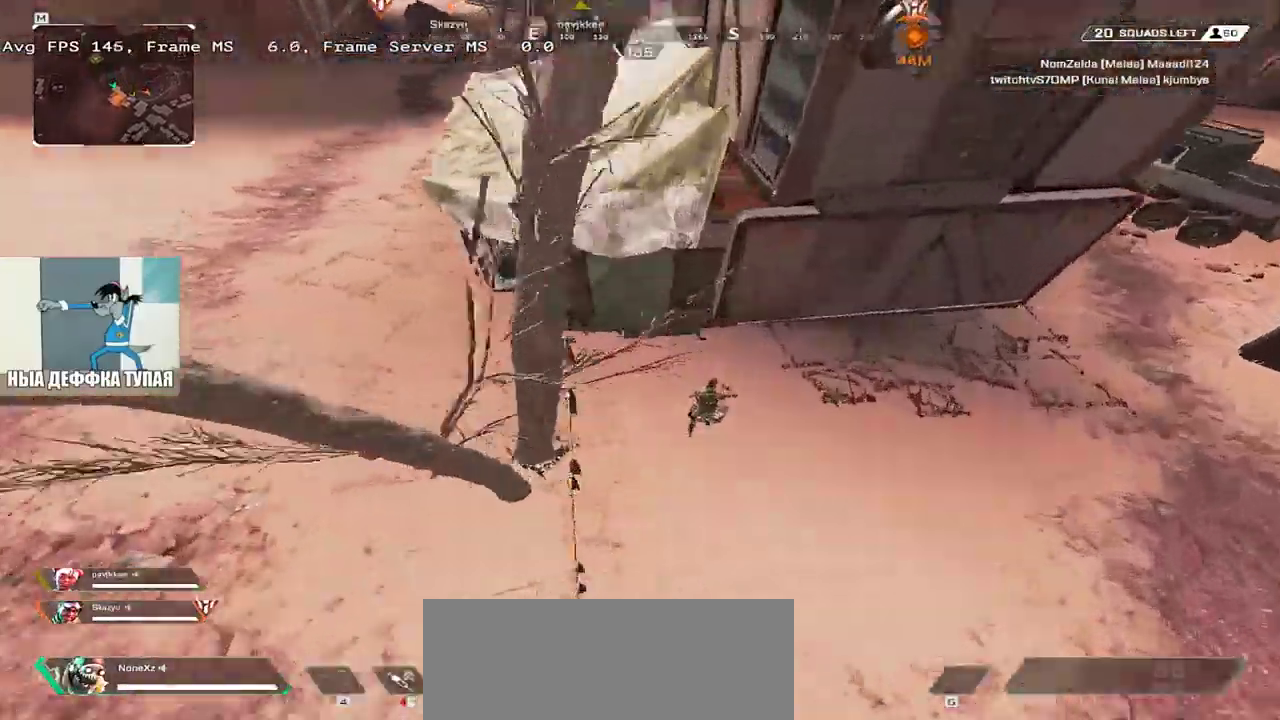
{"keys": ["w"], "mouse": [], "events": [[50, "shift", "down"], [150, "shift", "up"]]}
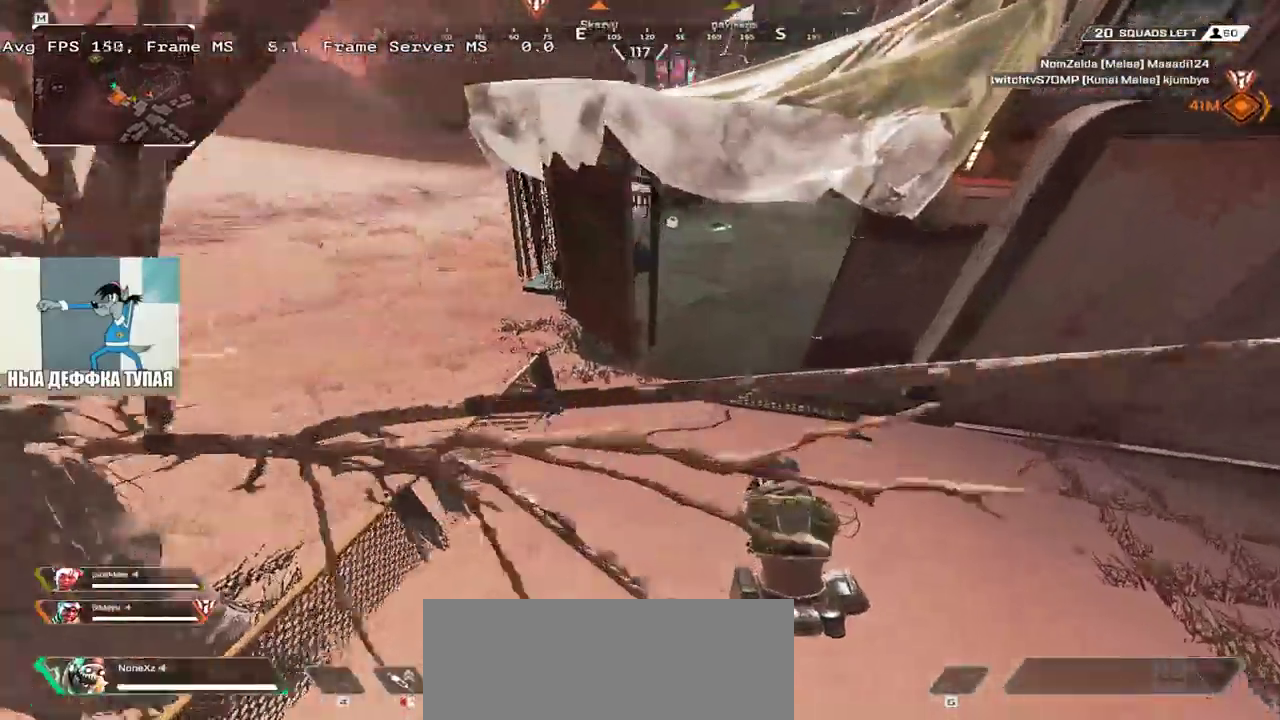
{"keys": ["w"], "mouse": [], "events": [[300, "shift", "down"], [400, "shift", "up"]]}
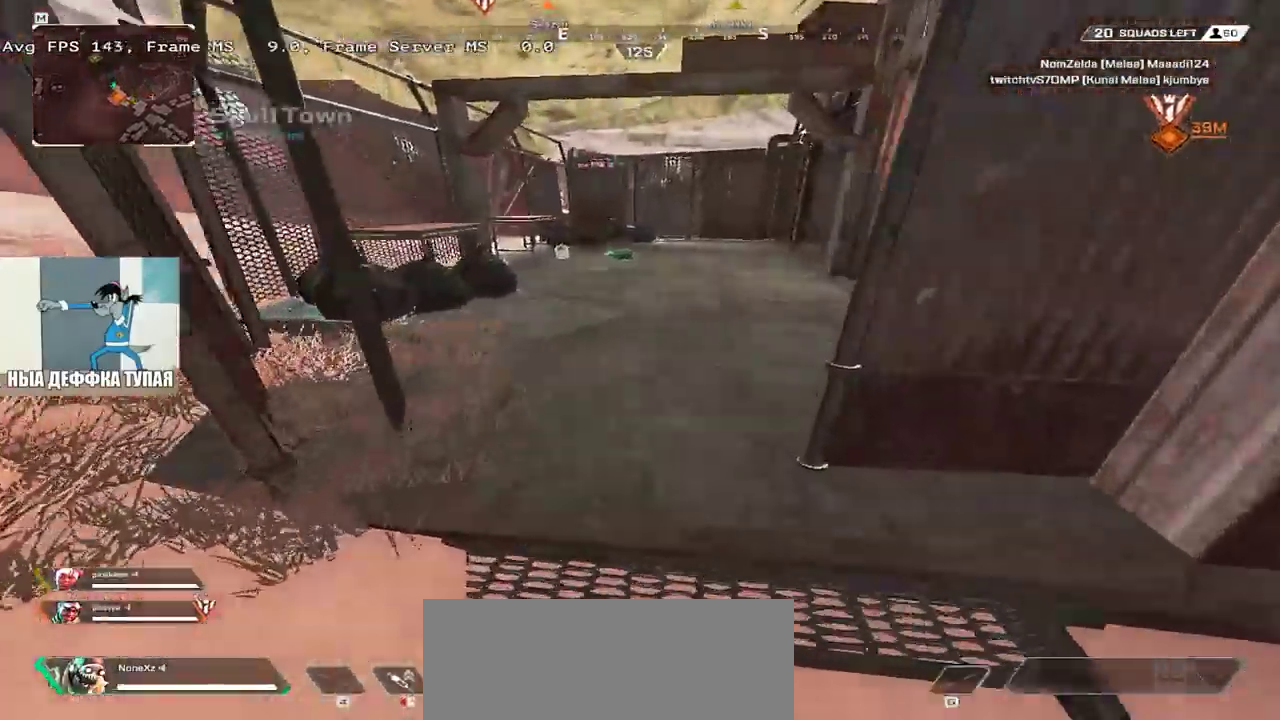
{"keys": ["w"], "mouse": [], "events": []}
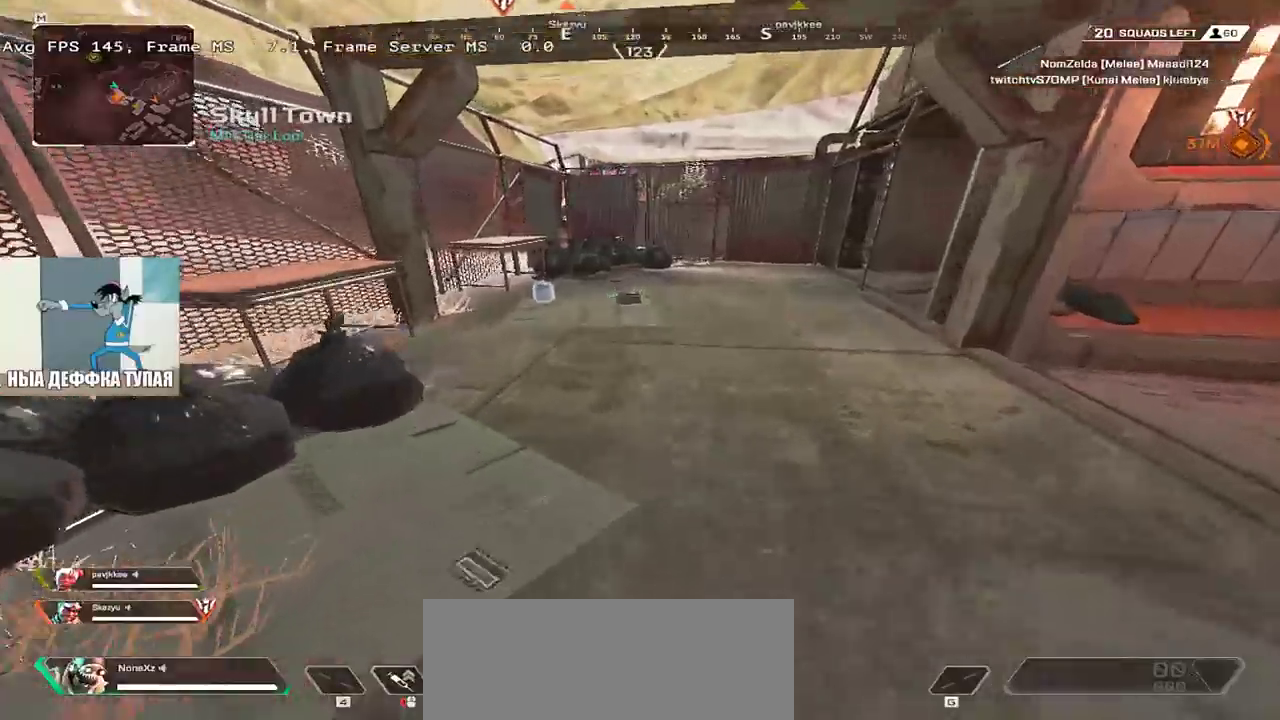
{"keys": ["c", "q", "w"], "mouse": [], "events": [[317, "q", "down"], [433, "c", "down"]]}
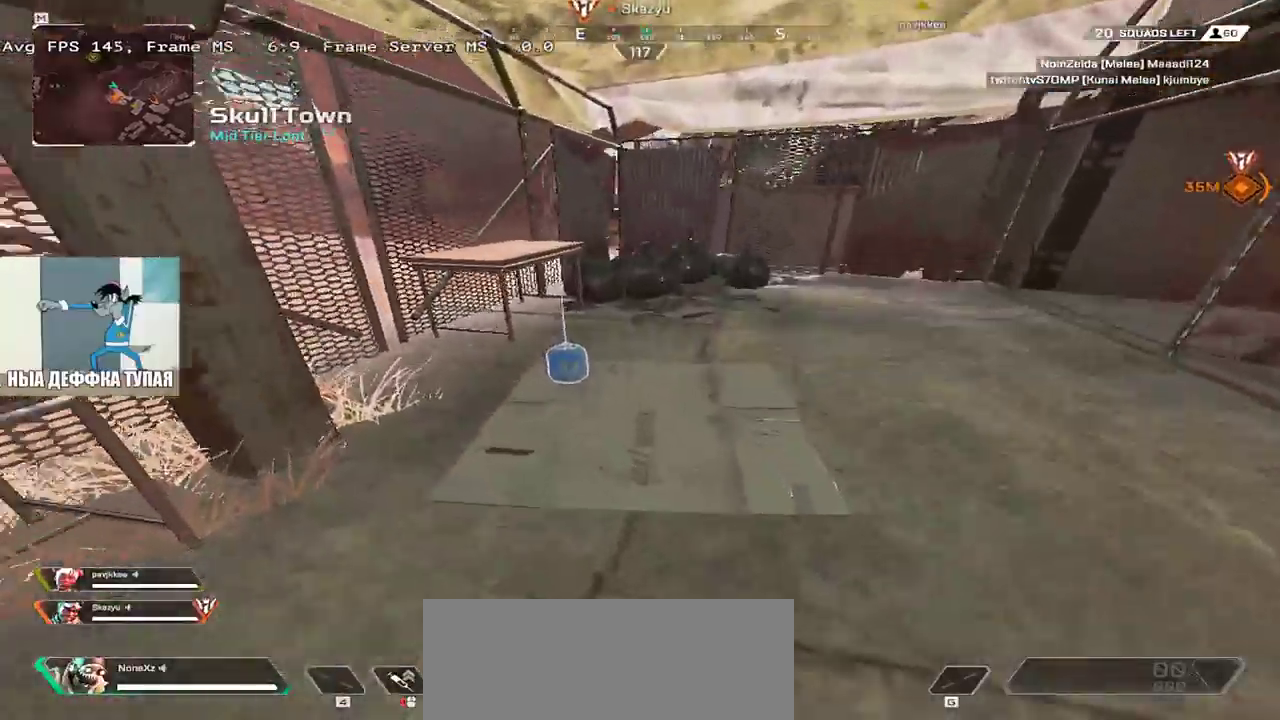
{"keys": ["e", "w"], "mouse": [], "events": [[17, "c", "up"], [67, "e", "down"], [83, "c", "down"], [100, "shift", "down"], [133, "q", "up"], [167, "c", "up"], [217, "shift", "up"]]}
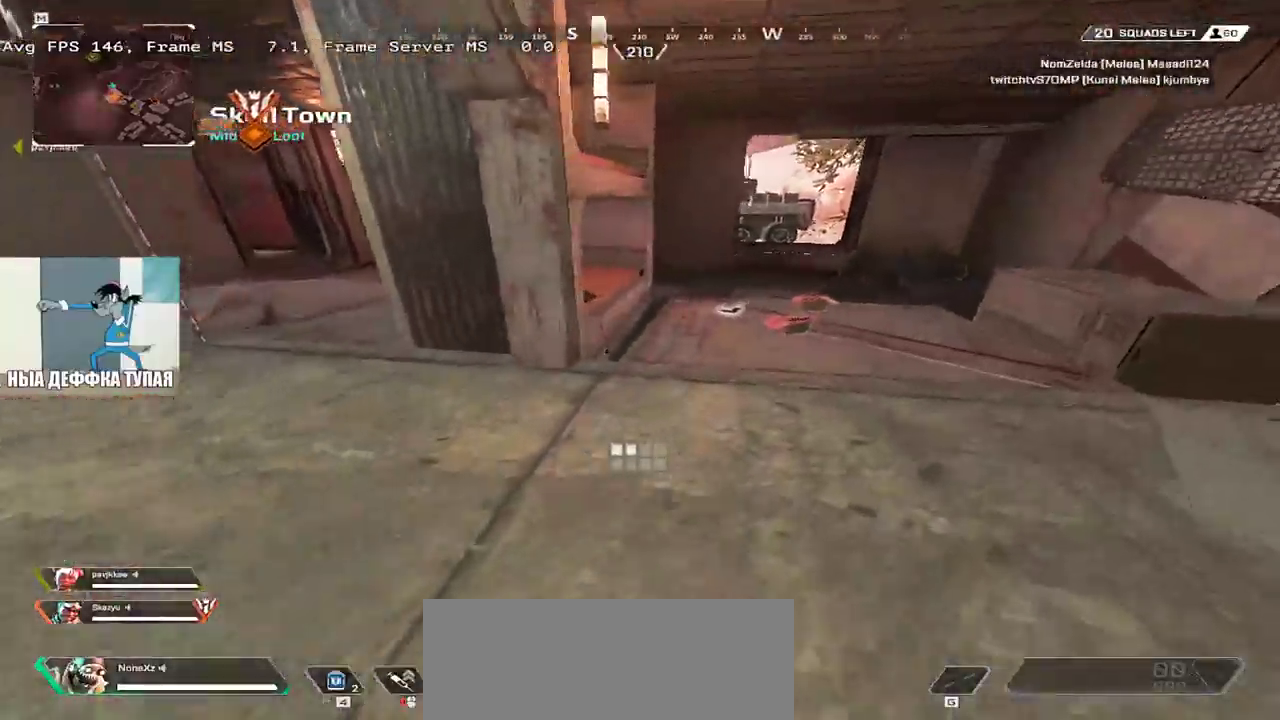
{"keys": ["e", "w"], "mouse": [], "events": [[367, "c", "down"], [450, "c", "up"]]}
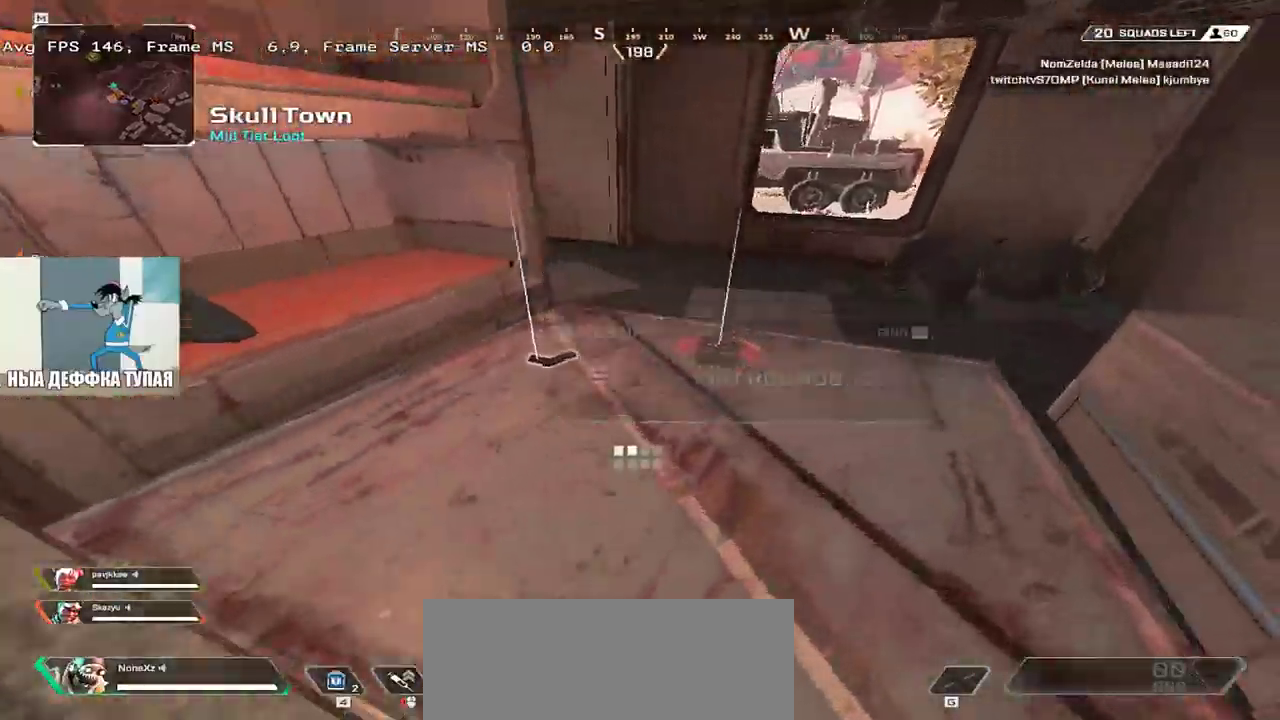
{"keys": ["e", "w"], "mouse": [], "events": [[33, "c", "down"], [117, "c", "up"], [117, "e", "up"], [150, "q", "down"], [183, "c", "down"], [233, "e", "down"], [233, "q", "up"], [267, "c", "up"], [333, "c", "down"], [433, "c", "up"]]}
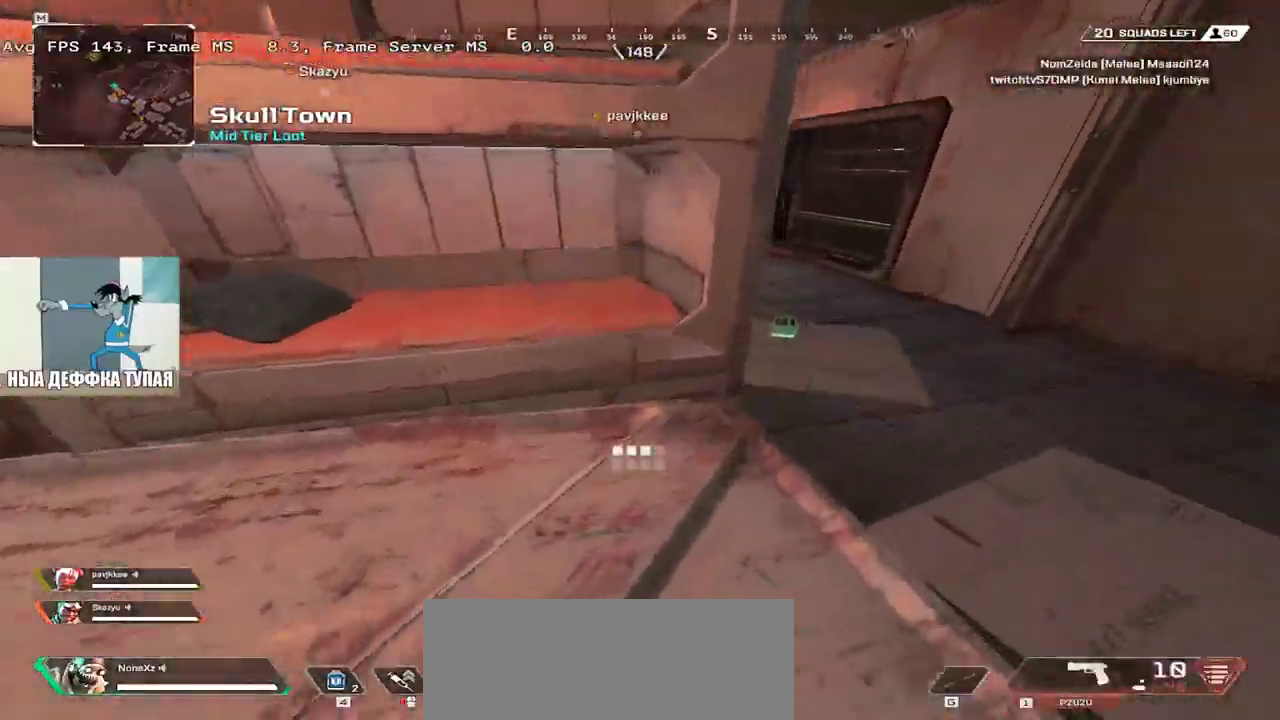
{"keys": ["e", "w"], "mouse": [], "events": [[333, "c", "down"], [417, "c", "up"]]}
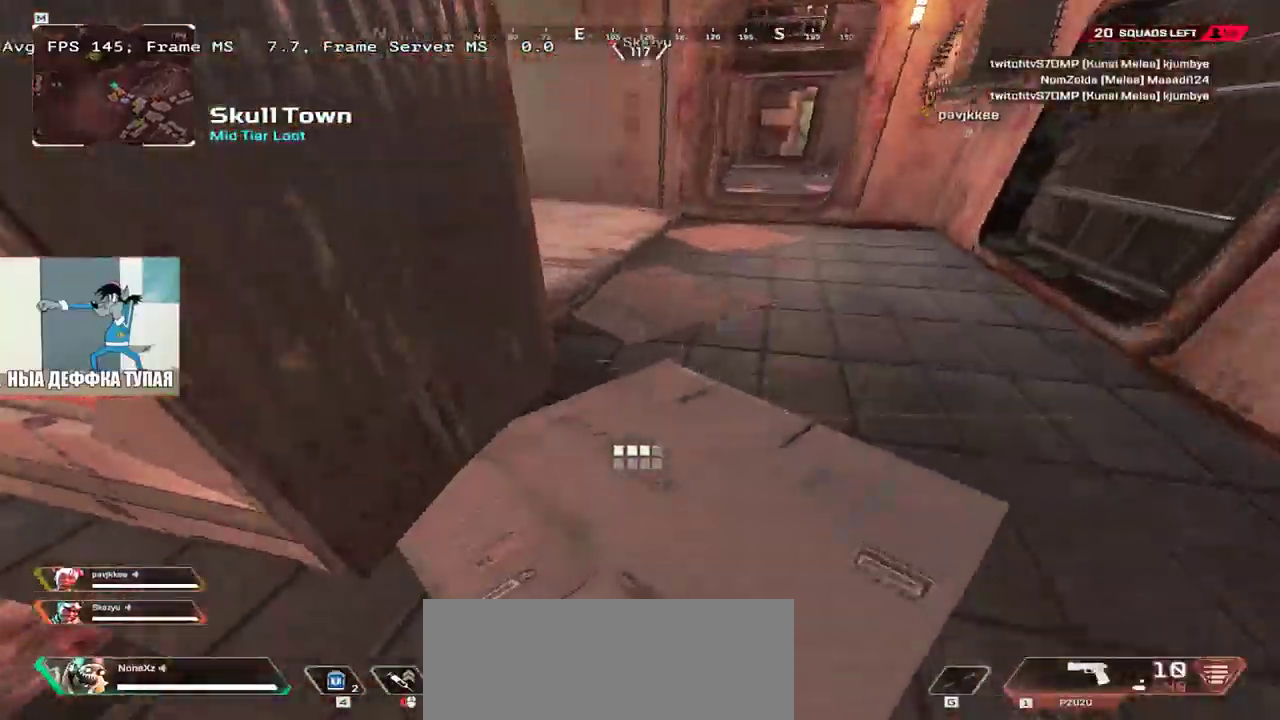
{"keys": ["q", "w"], "mouse": [], "events": [[383, "e", "up"], [450, "q", "down"]]}